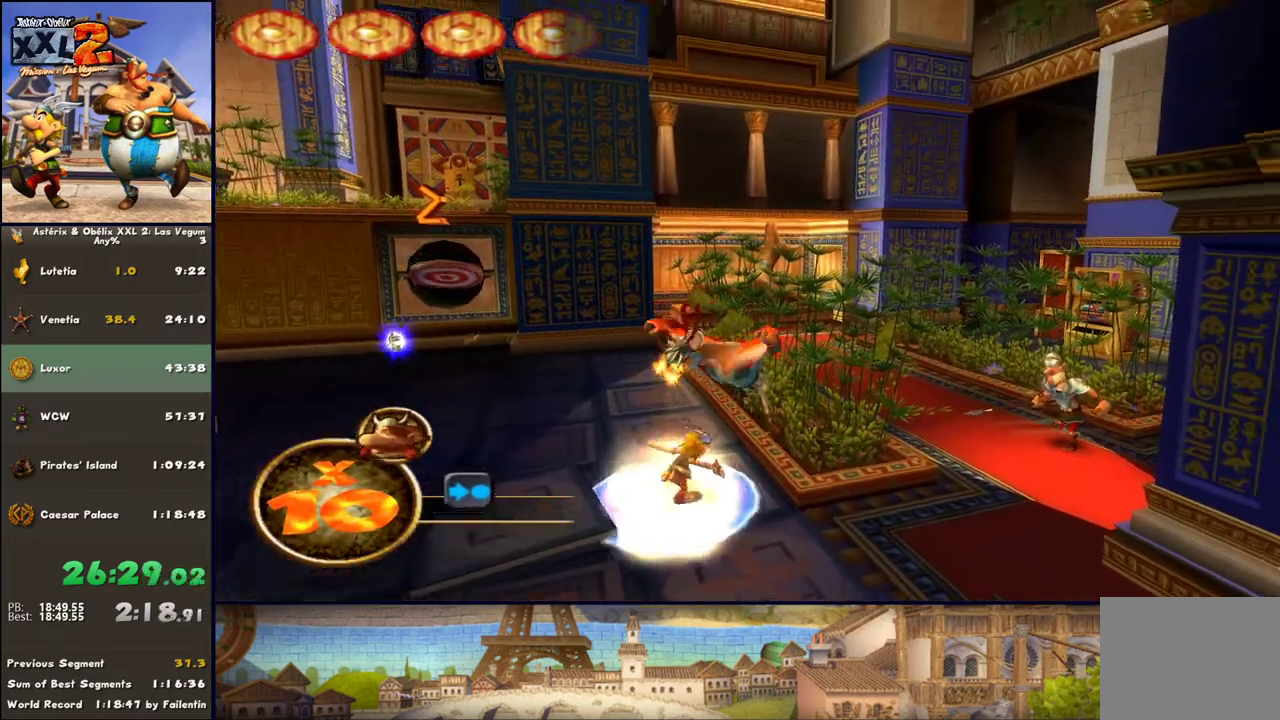
Gameplay with a controller (Xbox layout); each line is a JSON object with the inputs held at the frame after it. "events" lists button and stick changes between this image and that frame as [ms after this image, input, new state], when the widget could be followed in between. Not read: L2 R2.
{"buttons": [], "left_stick": "up-left", "right_stick": "center", "events": [[133, "left_stick", "up-left"], [200, "Y", "up"]]}
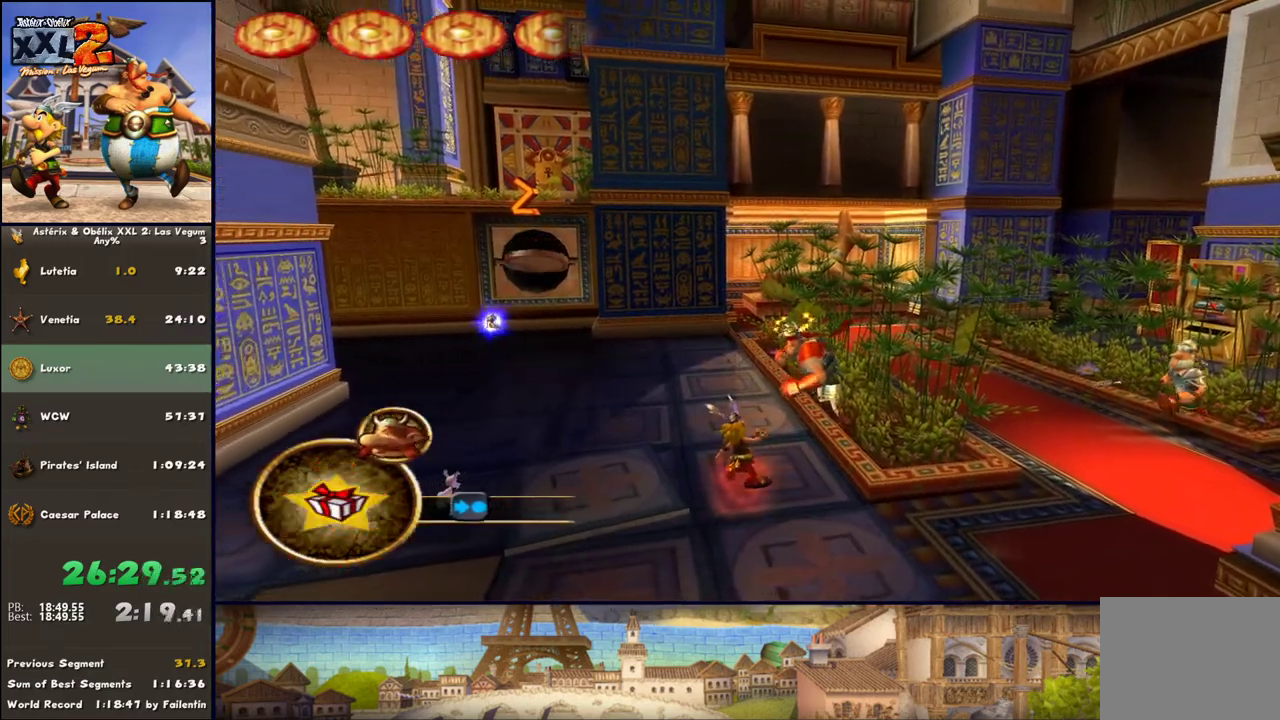
{"buttons": [], "left_stick": "up-right", "right_stick": "center", "events": [[183, "left_stick", "right"], [250, "left_stick", "up-right"], [383, "A", "down"], [433, "A", "up"]]}
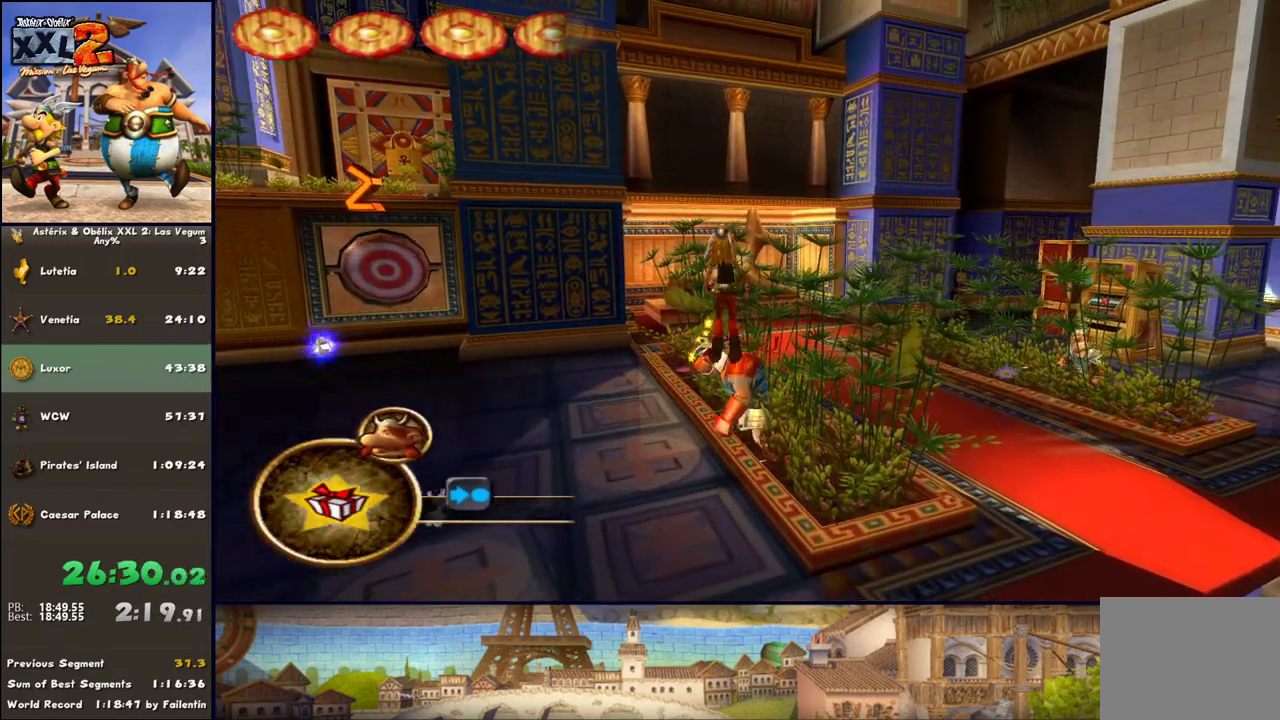
{"buttons": [], "left_stick": "center", "right_stick": "center", "events": [[67, "left_stick", "center"]]}
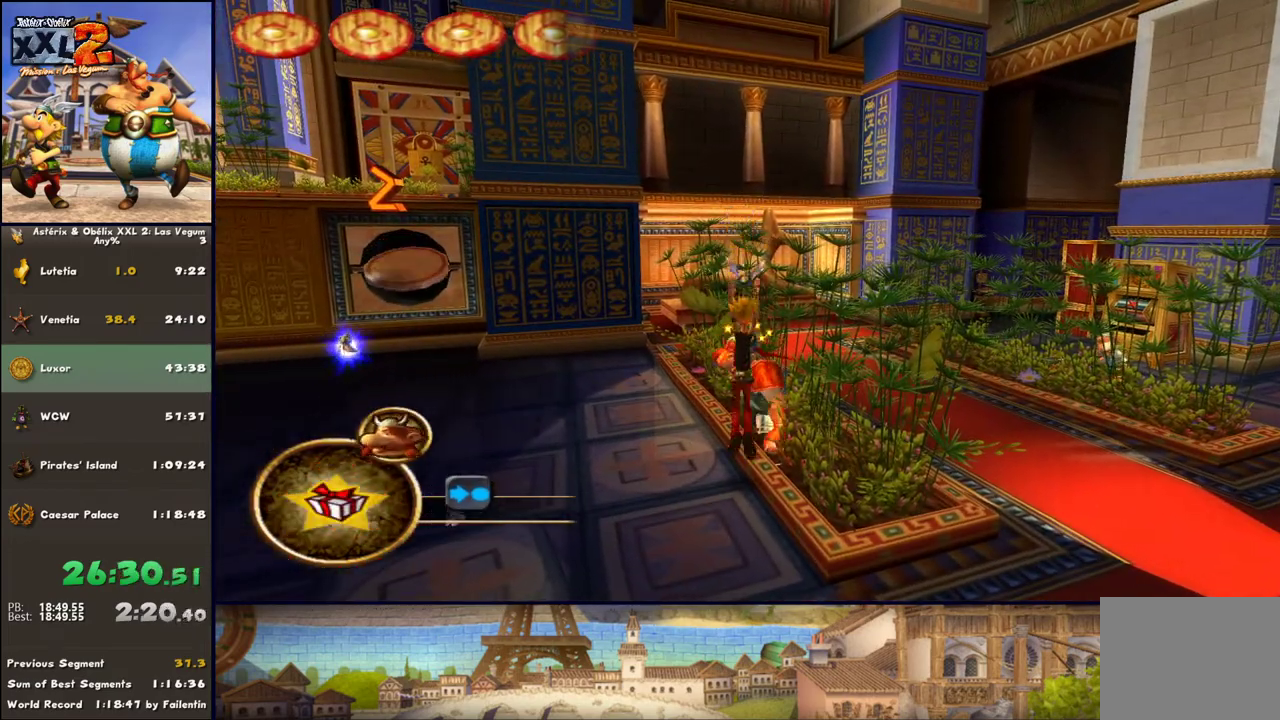
{"buttons": [], "left_stick": "up-left", "right_stick": "center", "events": [[50, "left_stick", "up"], [183, "Y", "down"], [300, "Y", "up"], [300, "left_stick", "up-left"]]}
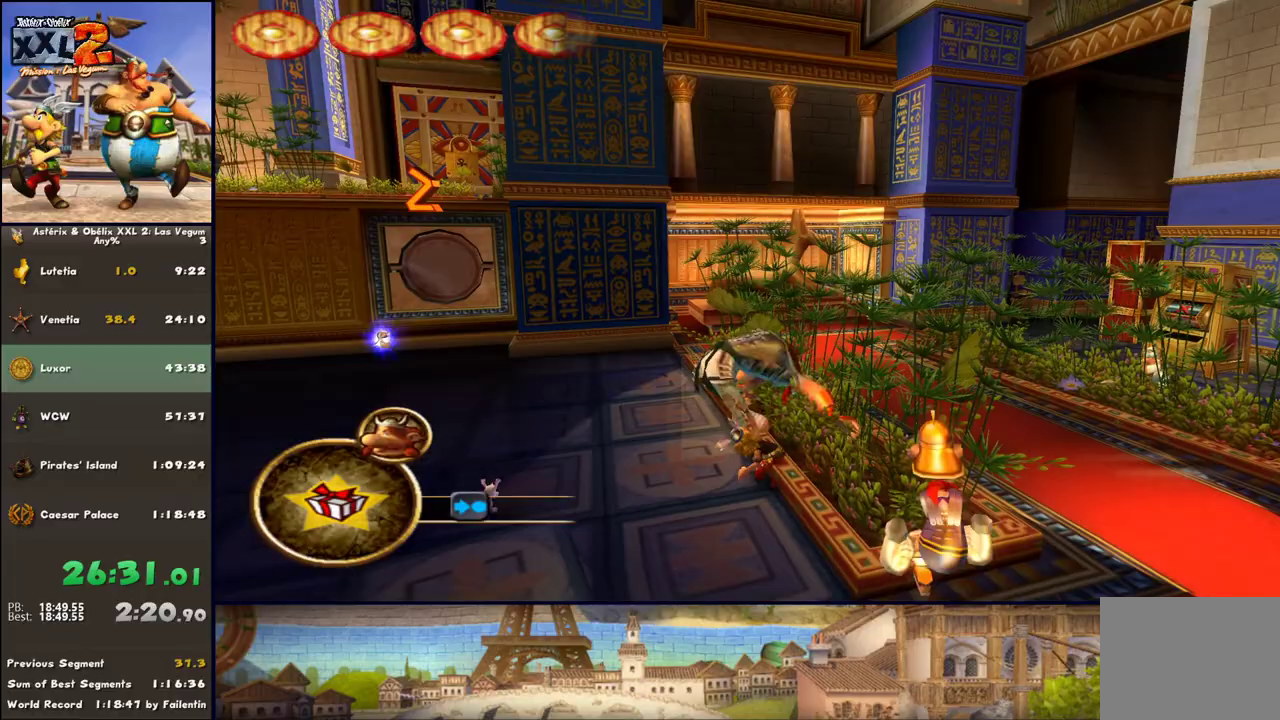
{"buttons": [], "left_stick": "right", "right_stick": "center", "events": [[350, "X", "down"], [433, "X", "up"], [483, "left_stick", "right"]]}
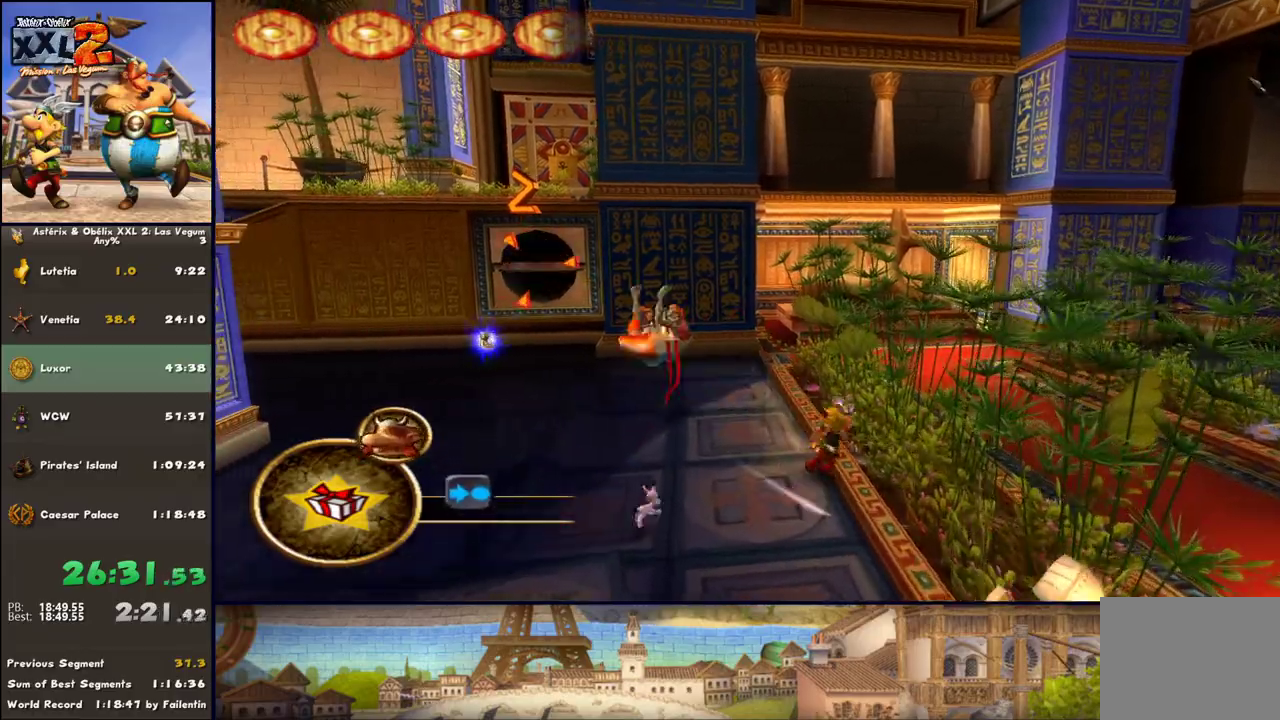
{"buttons": [], "left_stick": "up-right", "right_stick": "center", "events": [[417, "left_stick", "up-right"]]}
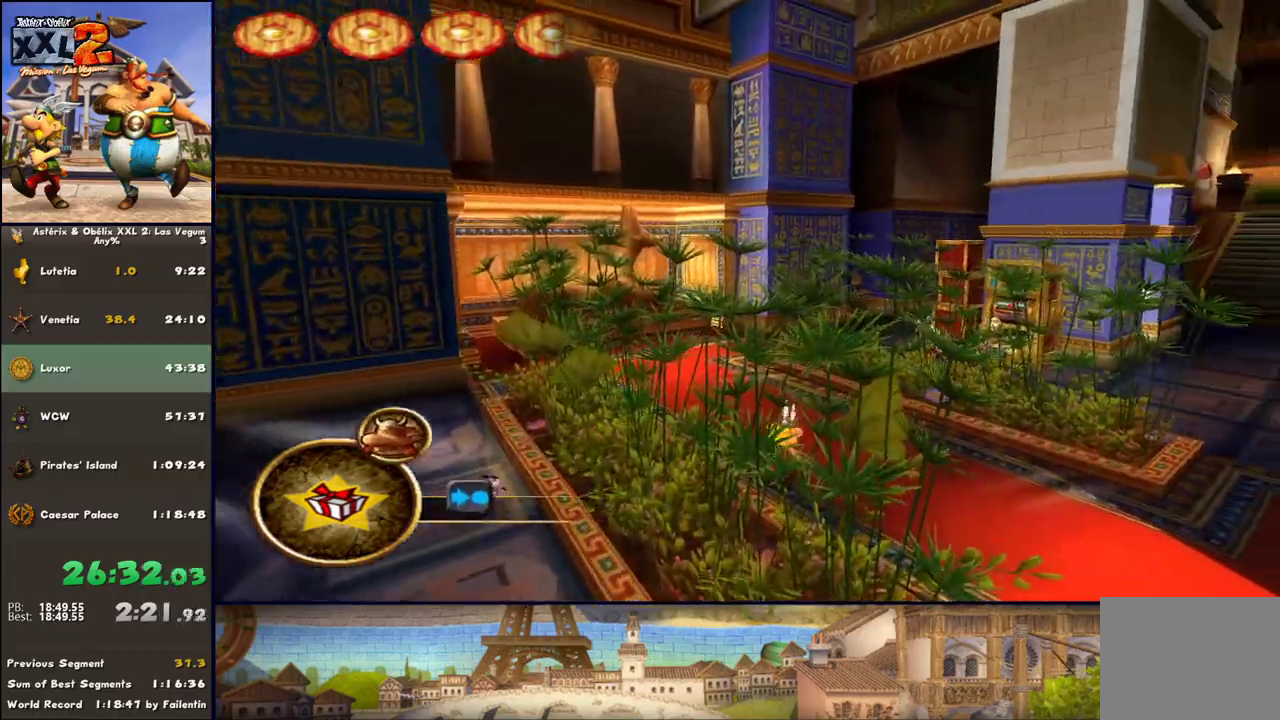
{"buttons": [], "left_stick": "up-right", "right_stick": "center", "events": []}
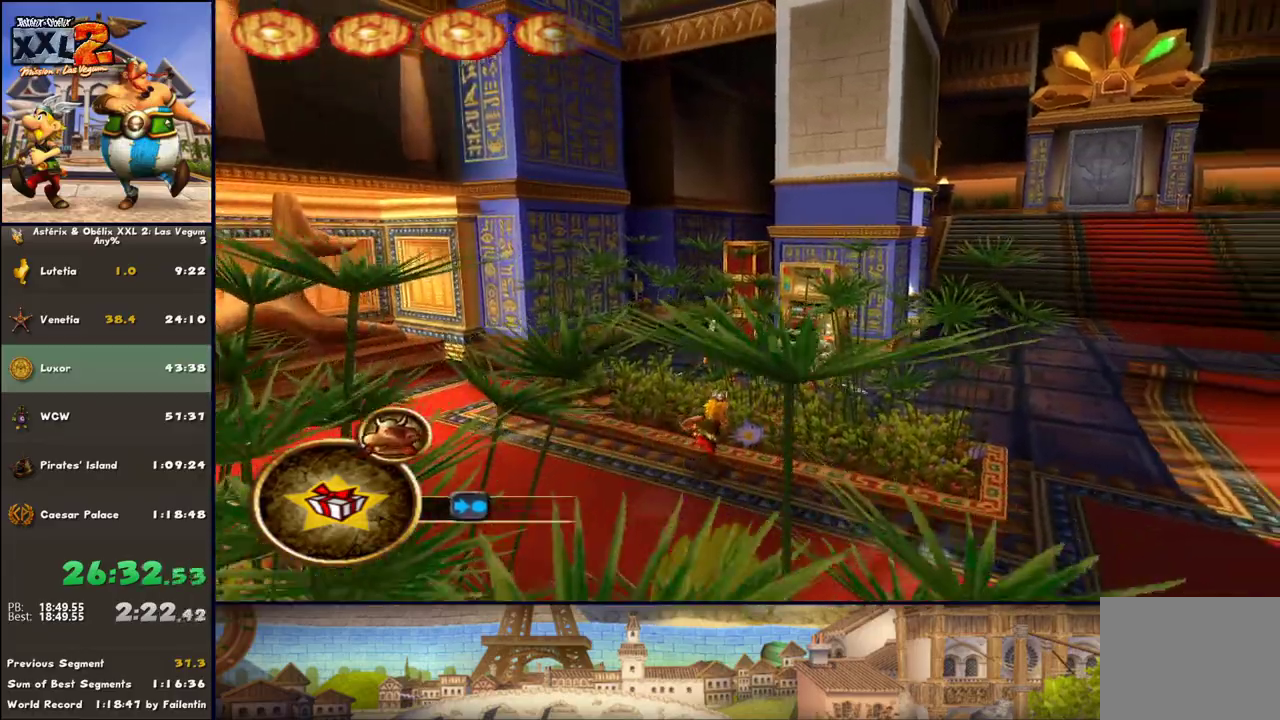
{"buttons": [], "left_stick": "up", "right_stick": "center", "events": [[50, "left_stick", "up"], [167, "A", "down"], [300, "A", "up"]]}
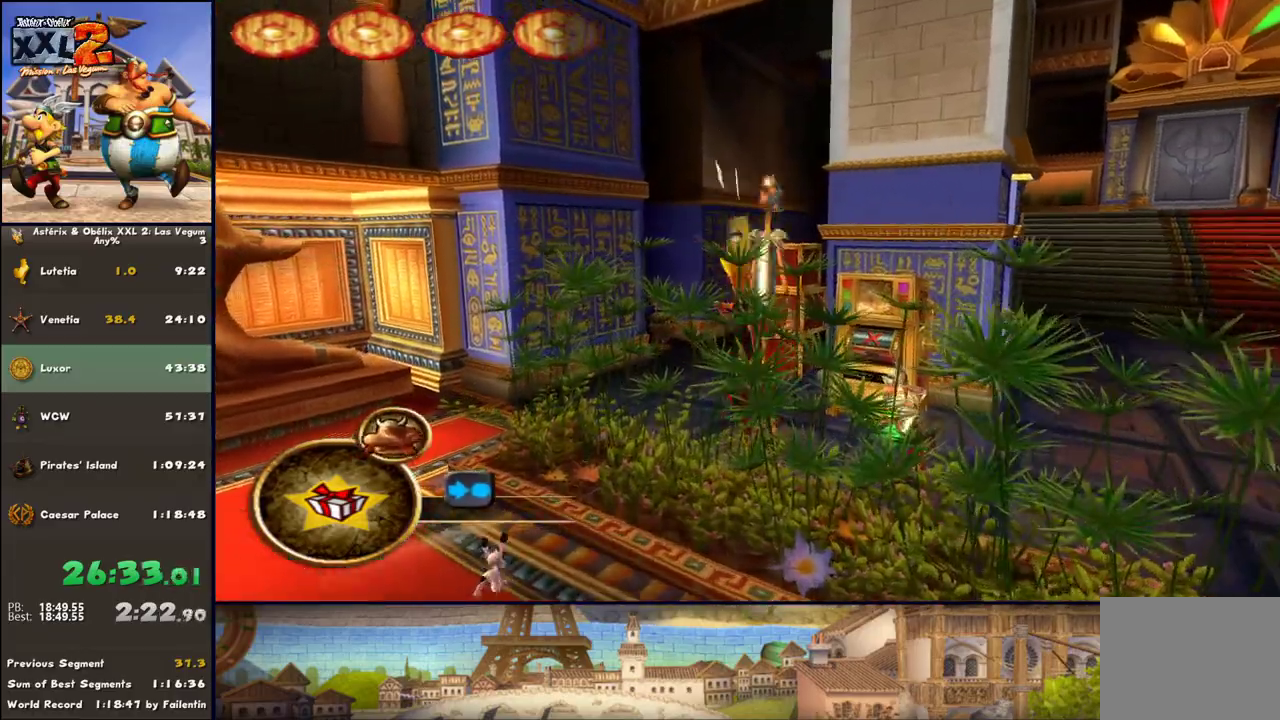
{"buttons": [], "left_stick": "down-left", "right_stick": "center", "events": [[33, "B", "down"], [100, "B", "up"], [100, "Y", "down"], [233, "left_stick", "down-left"], [350, "Y", "up"]]}
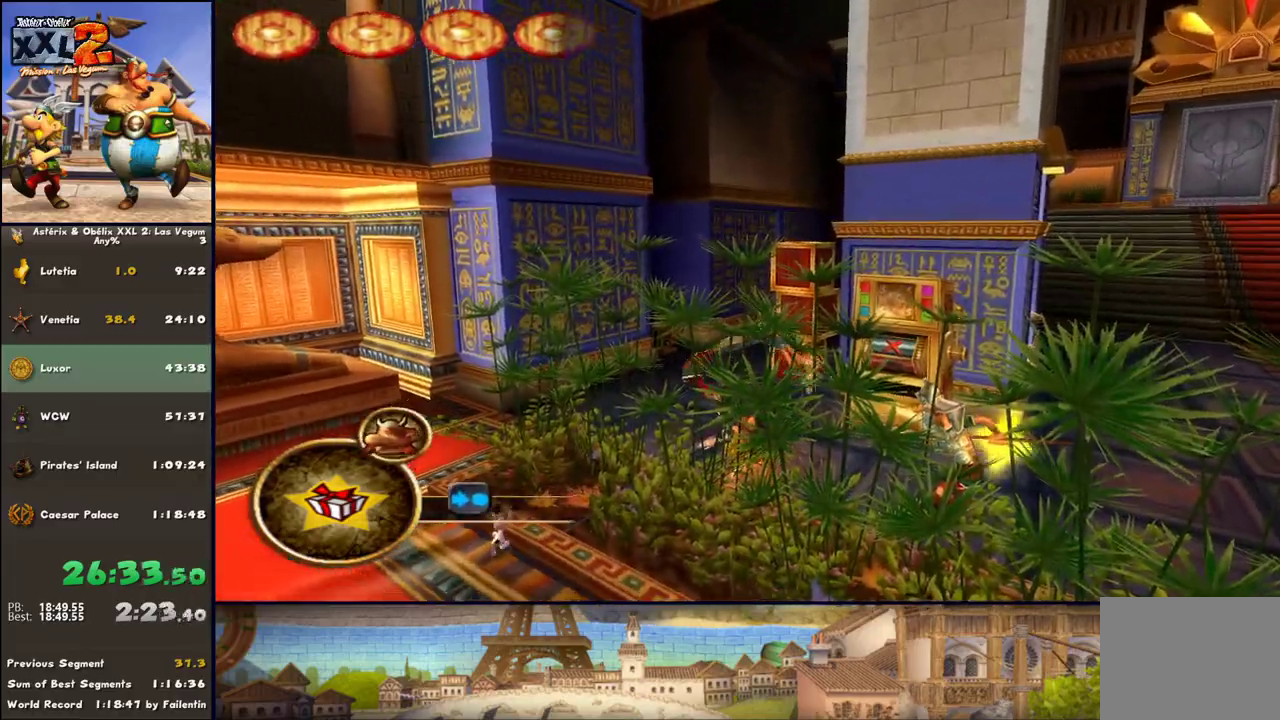
{"buttons": [], "left_stick": "down-left", "right_stick": "center", "events": [[217, "B", "down"], [283, "B", "up"]]}
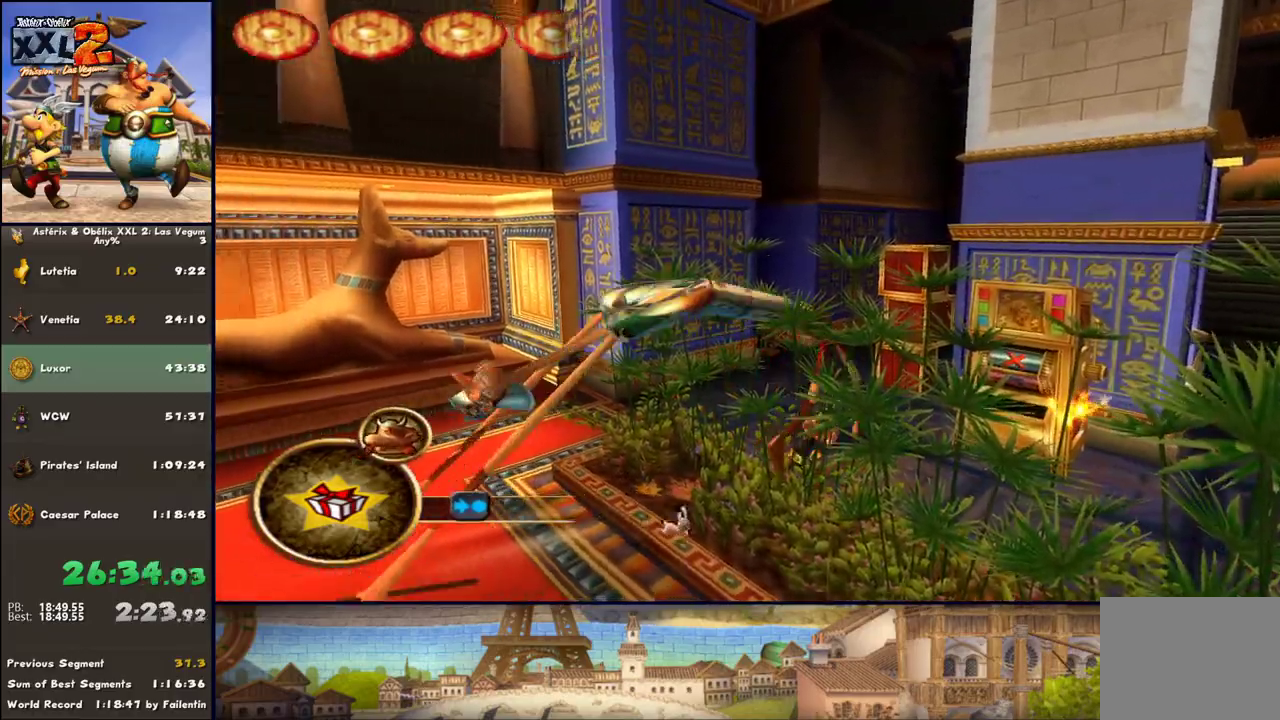
{"buttons": ["DPAD_LEFT"], "left_stick": "down-left", "right_stick": "center", "events": [[400, "DPAD_LEFT", "down"]]}
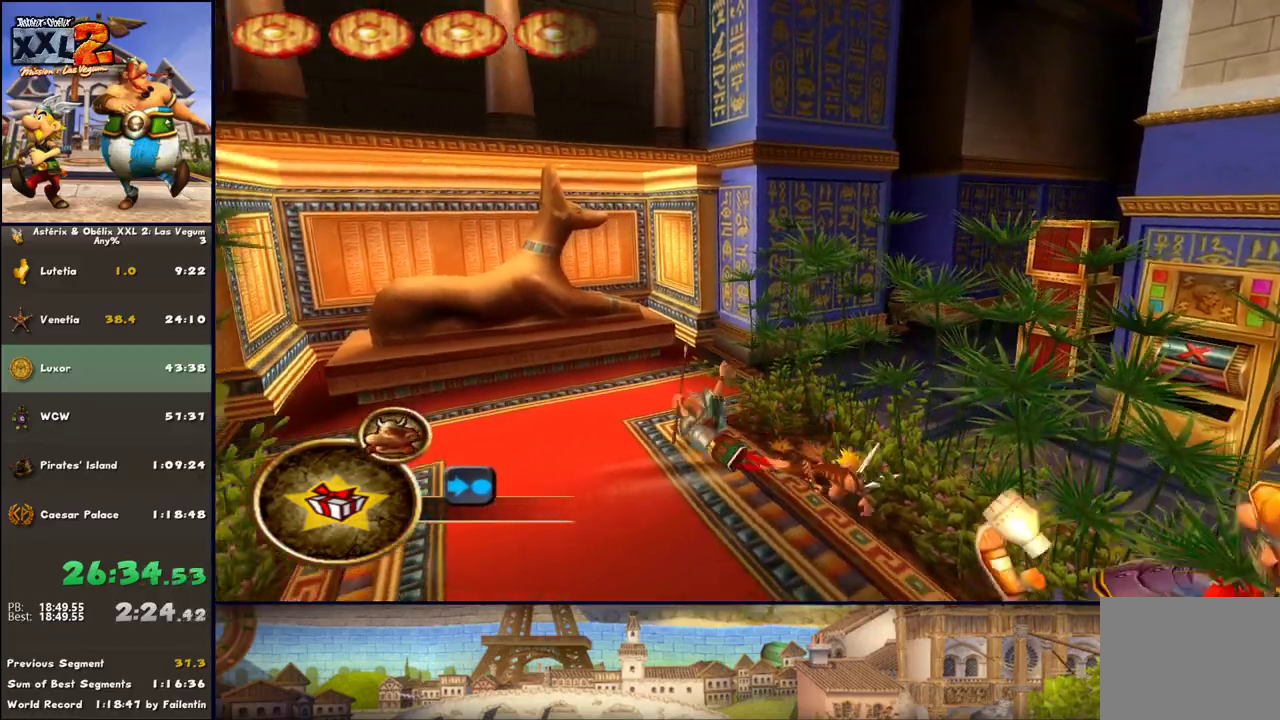
{"buttons": [], "left_stick": "left", "right_stick": "center", "events": [[83, "DPAD_LEFT", "up"], [467, "left_stick", "left"]]}
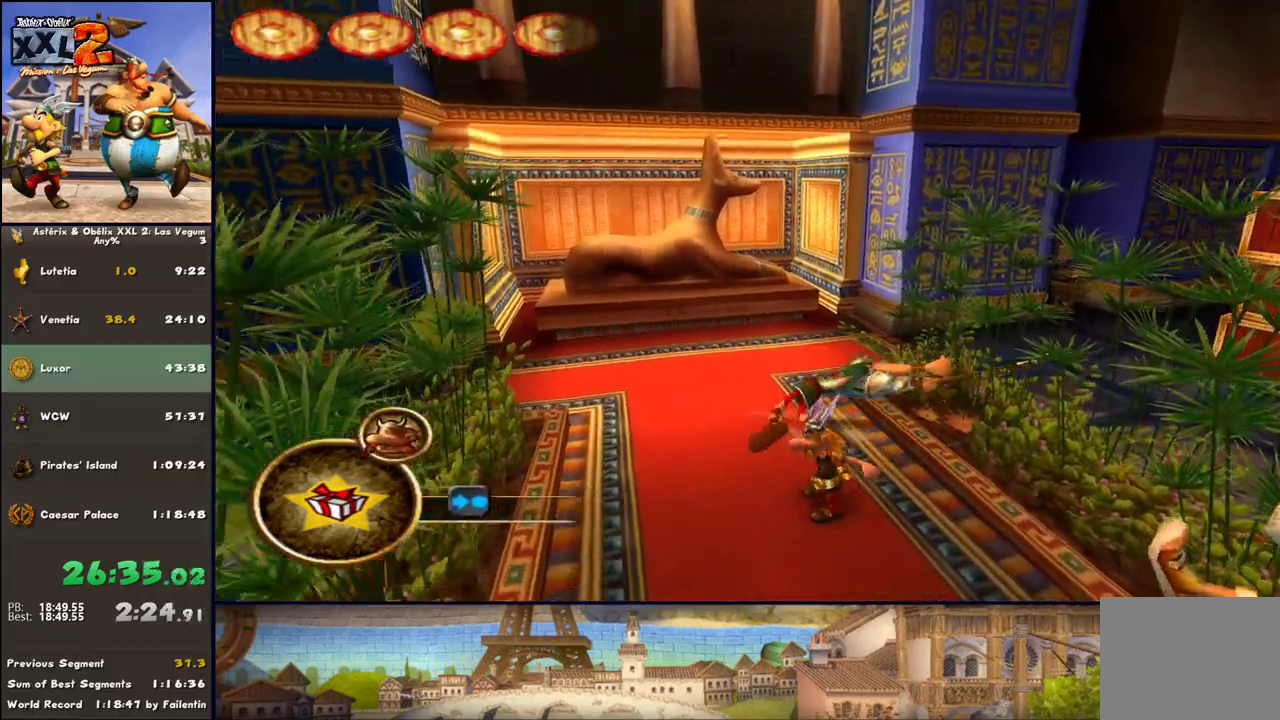
{"buttons": [], "left_stick": "left", "right_stick": "center", "events": []}
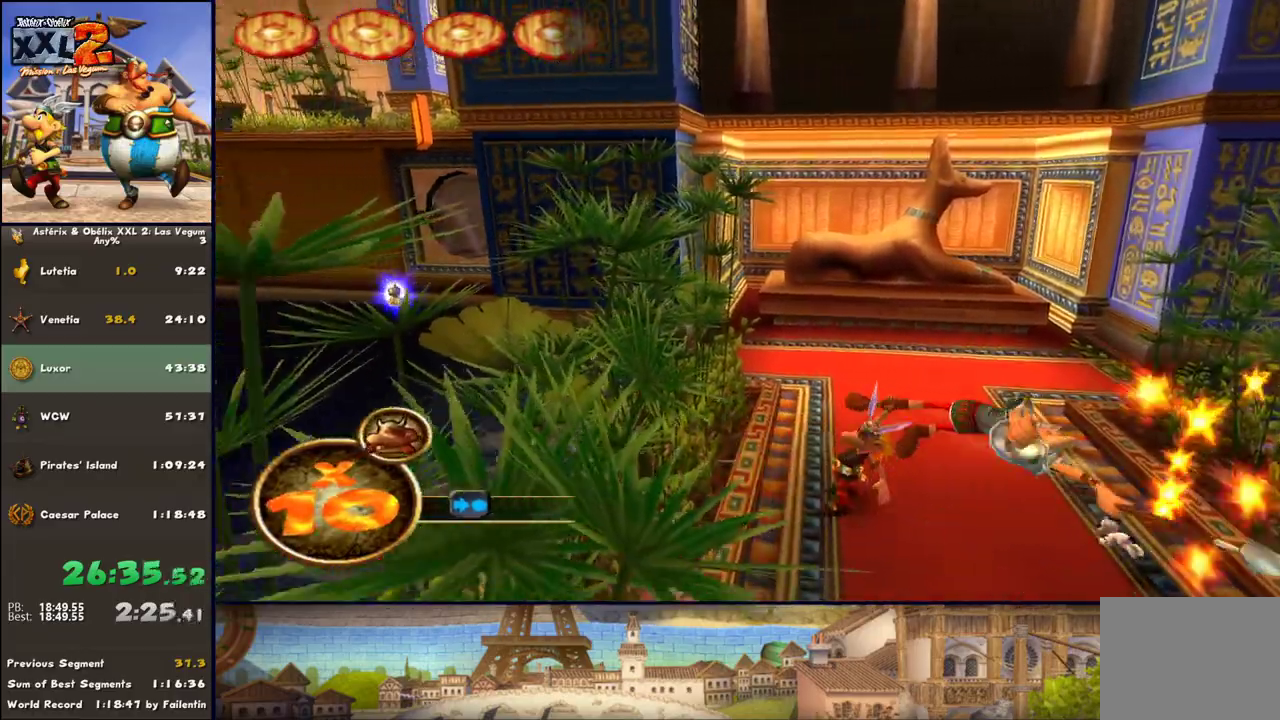
{"buttons": [], "left_stick": "left", "right_stick": "center", "events": [[83, "DPAD_LEFT", "down"], [200, "DPAD_LEFT", "up"]]}
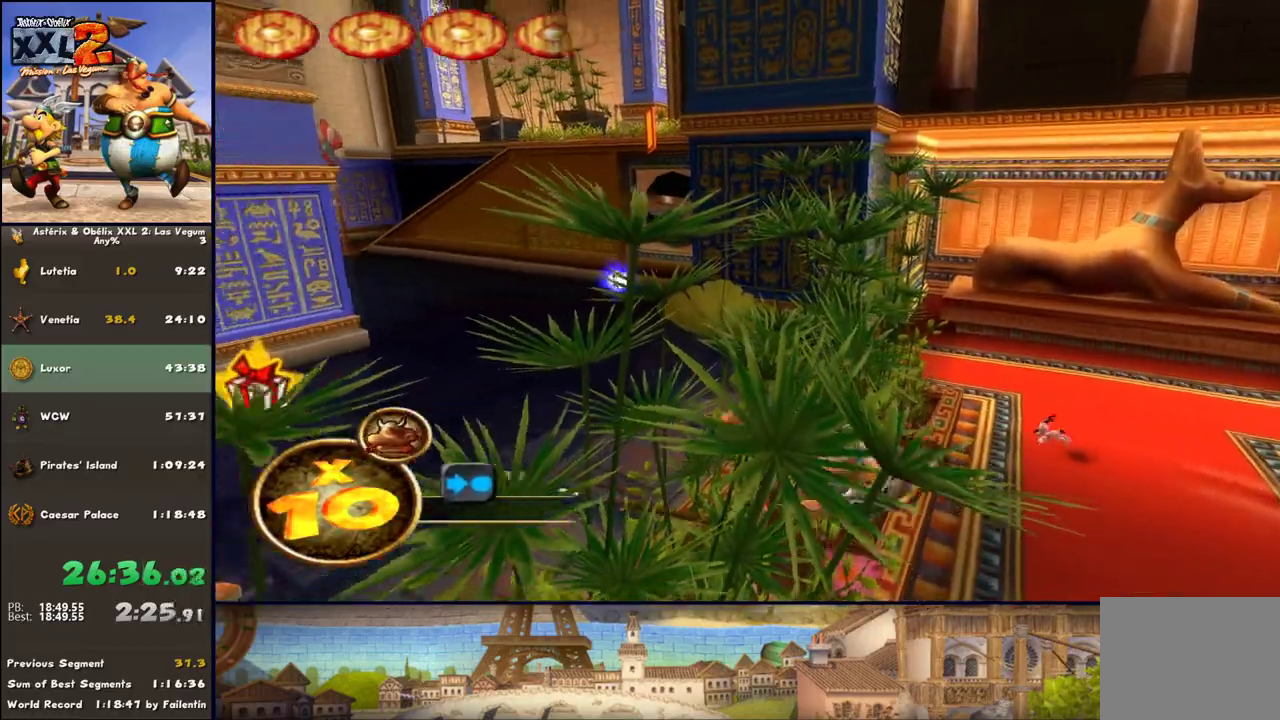
{"buttons": [], "left_stick": "up-left", "right_stick": "center", "events": [[450, "left_stick", "up-left"]]}
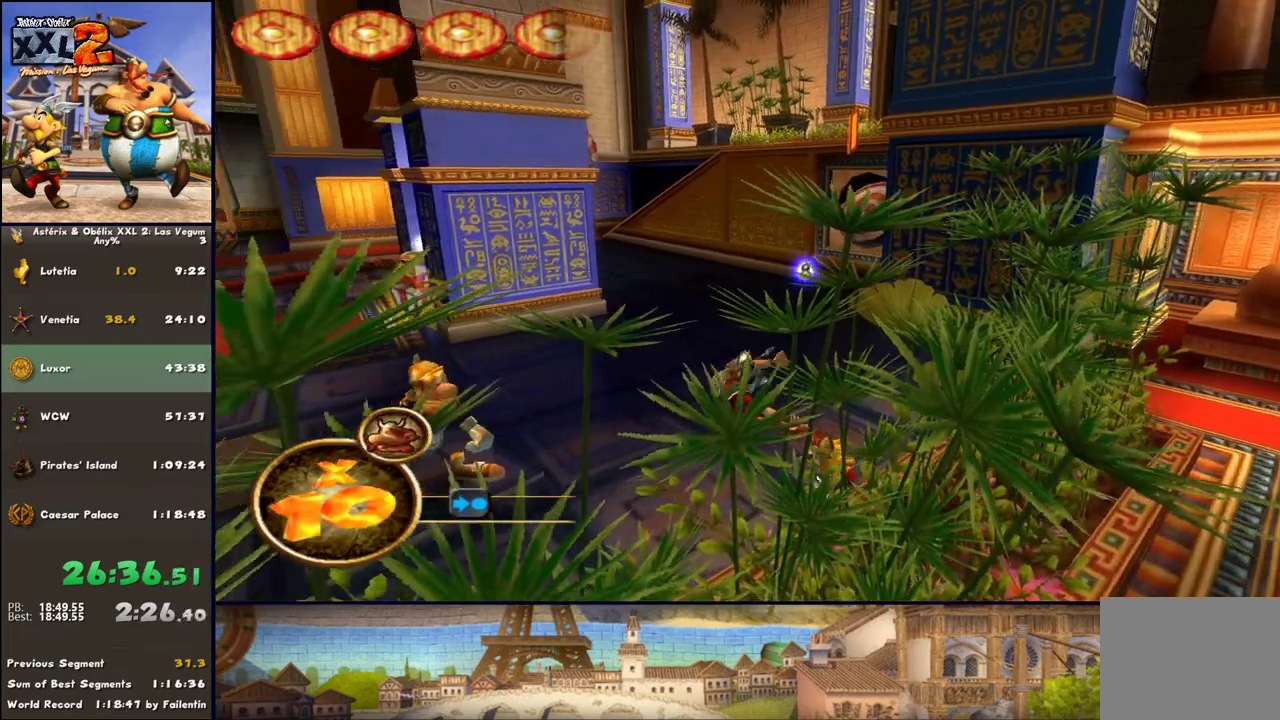
{"buttons": [], "left_stick": "up", "right_stick": "center", "events": [[67, "left_stick", "up"], [200, "X", "down"], [267, "X", "up"]]}
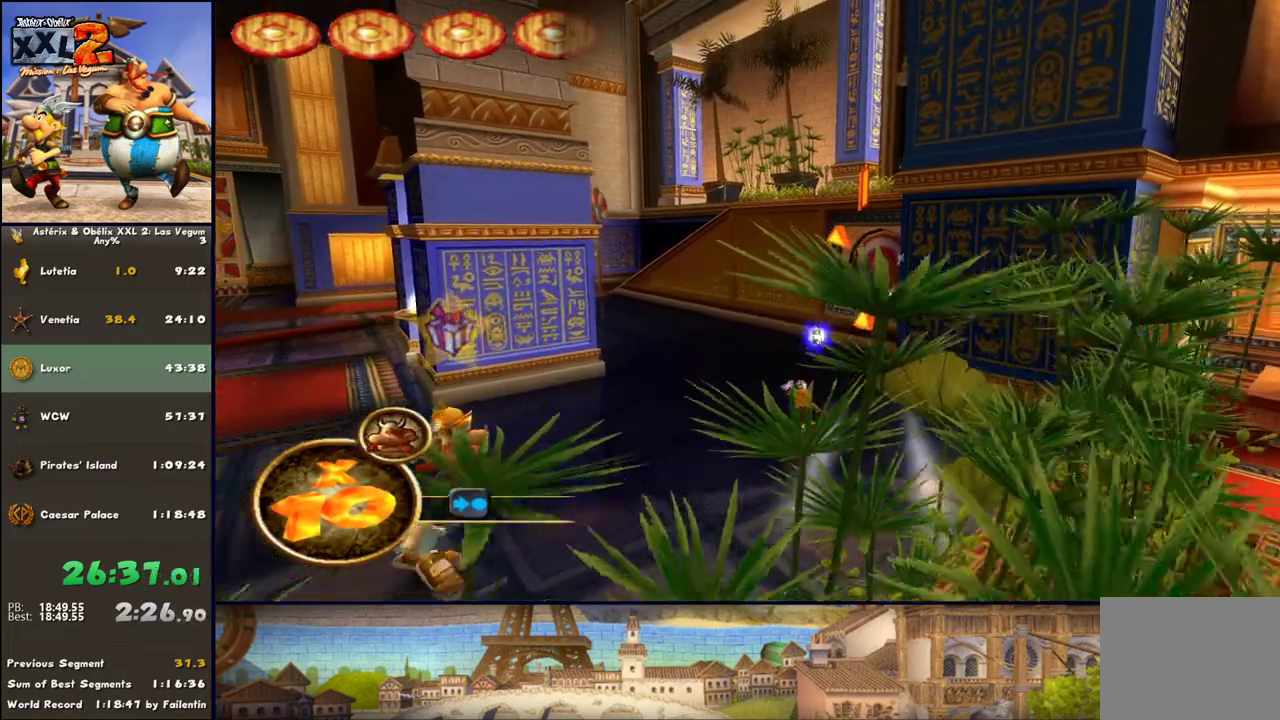
{"buttons": [], "left_stick": "up", "right_stick": "center", "events": []}
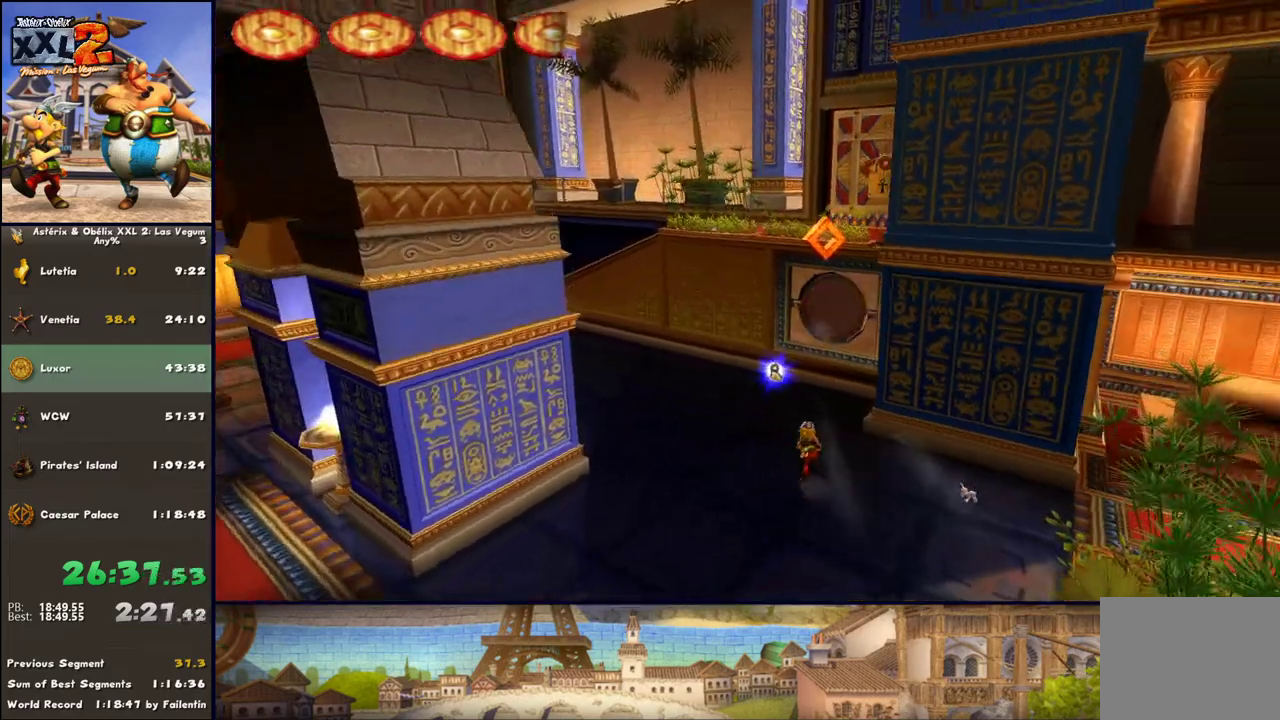
{"buttons": ["A"], "left_stick": "up", "right_stick": "center", "events": [[117, "A", "down"], [183, "A", "up"], [317, "A", "down"]]}
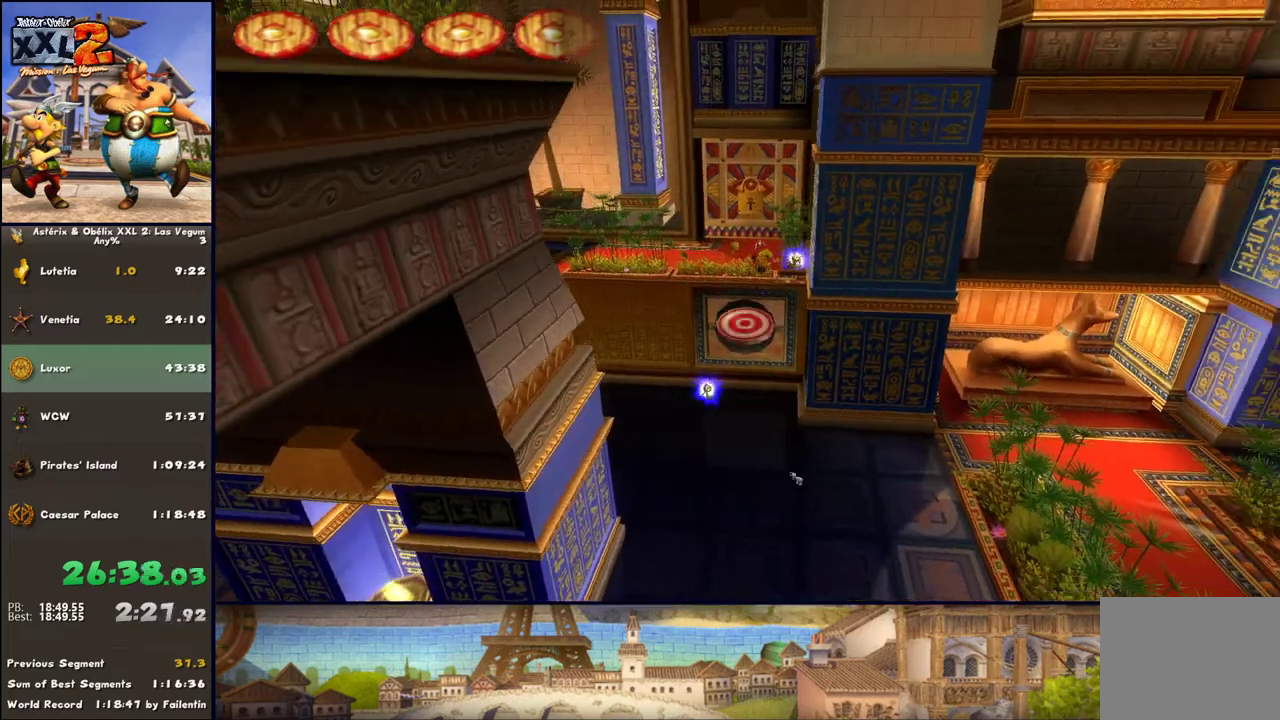
{"buttons": [], "left_stick": "up", "right_stick": "center", "events": [[50, "A", "up"]]}
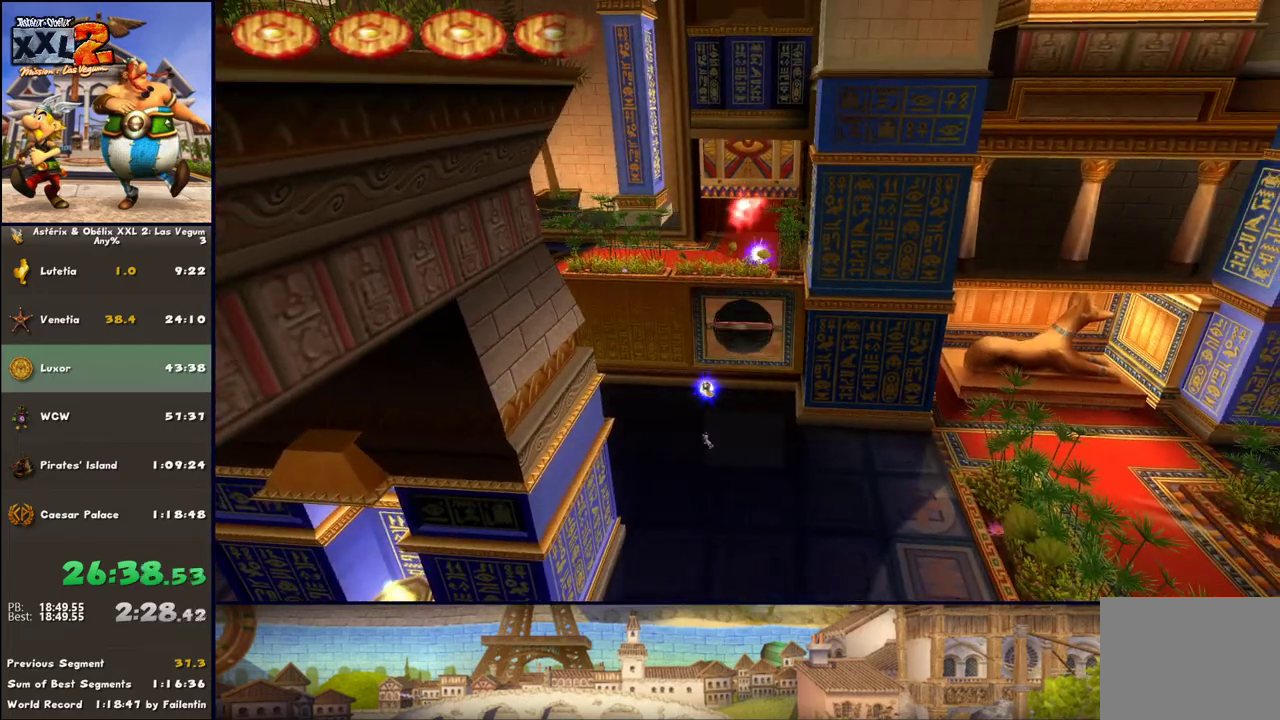
{"buttons": [], "left_stick": "up", "right_stick": "center", "events": []}
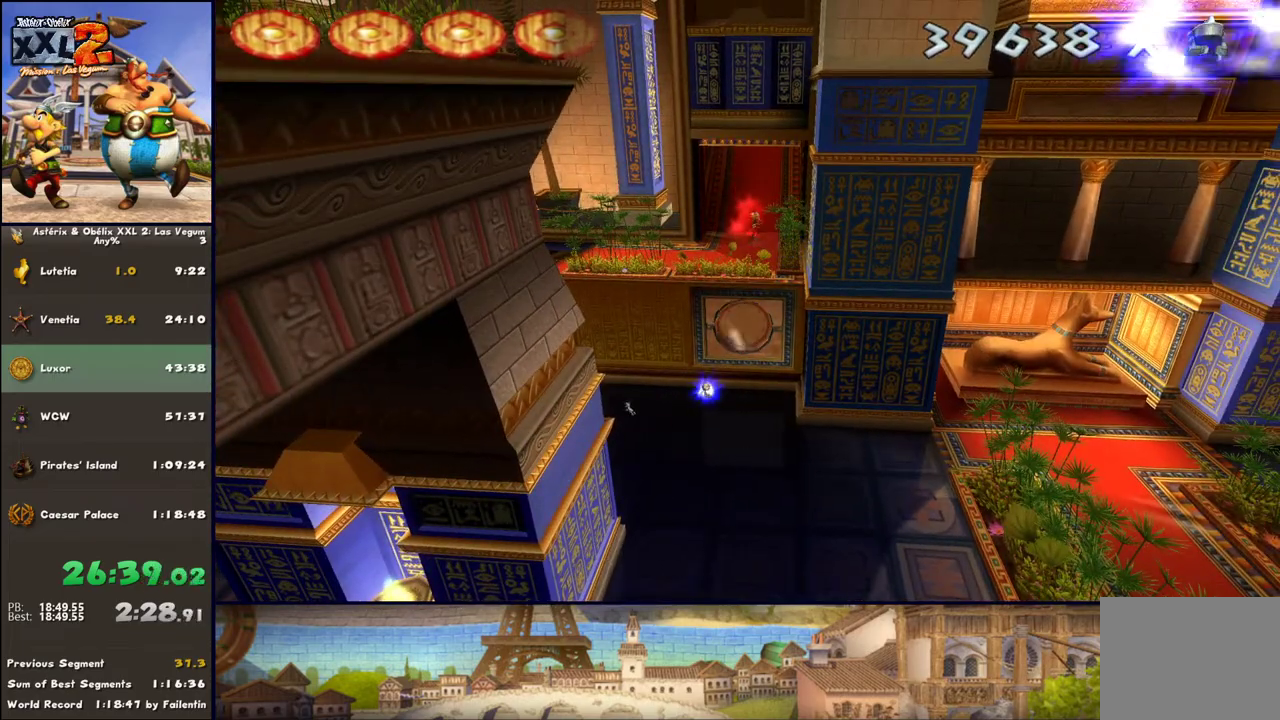
{"buttons": [], "left_stick": "up", "right_stick": "center", "events": [[233, "A", "down"], [300, "A", "up"]]}
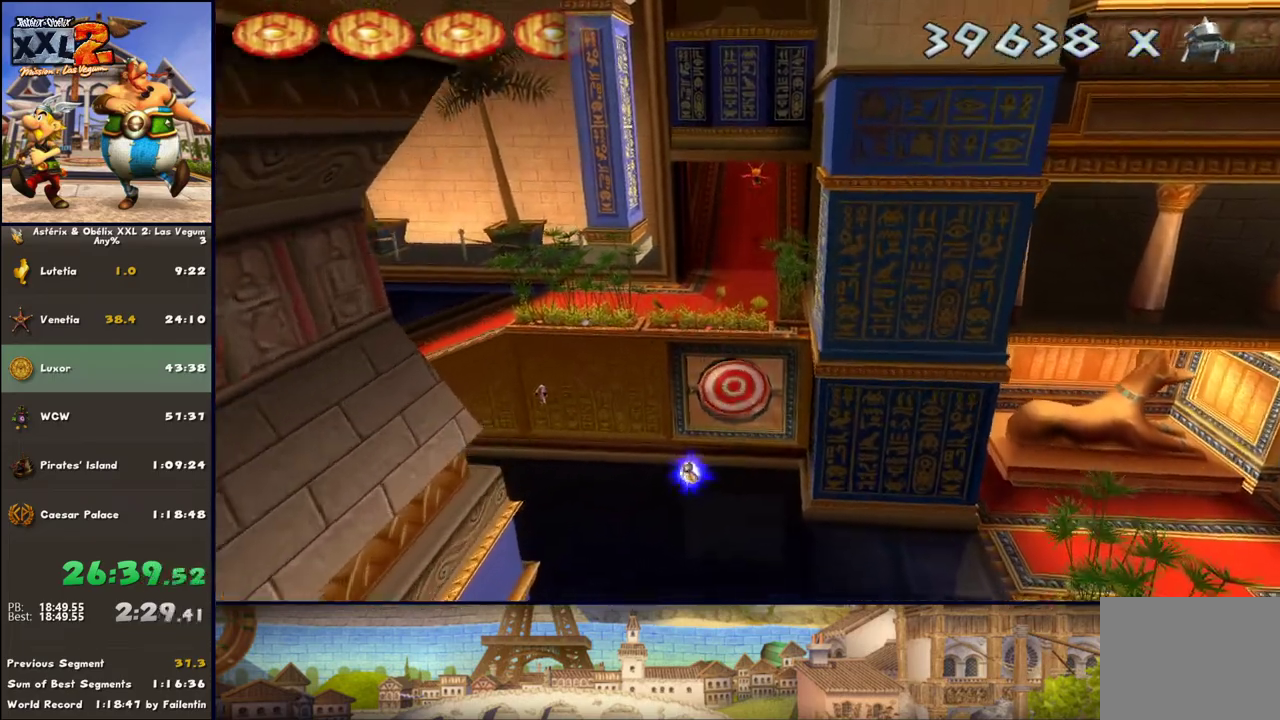
{"buttons": ["A"], "left_stick": "up", "right_stick": "center", "events": [[367, "A", "down"], [417, "A", "up"], [483, "A", "down"]]}
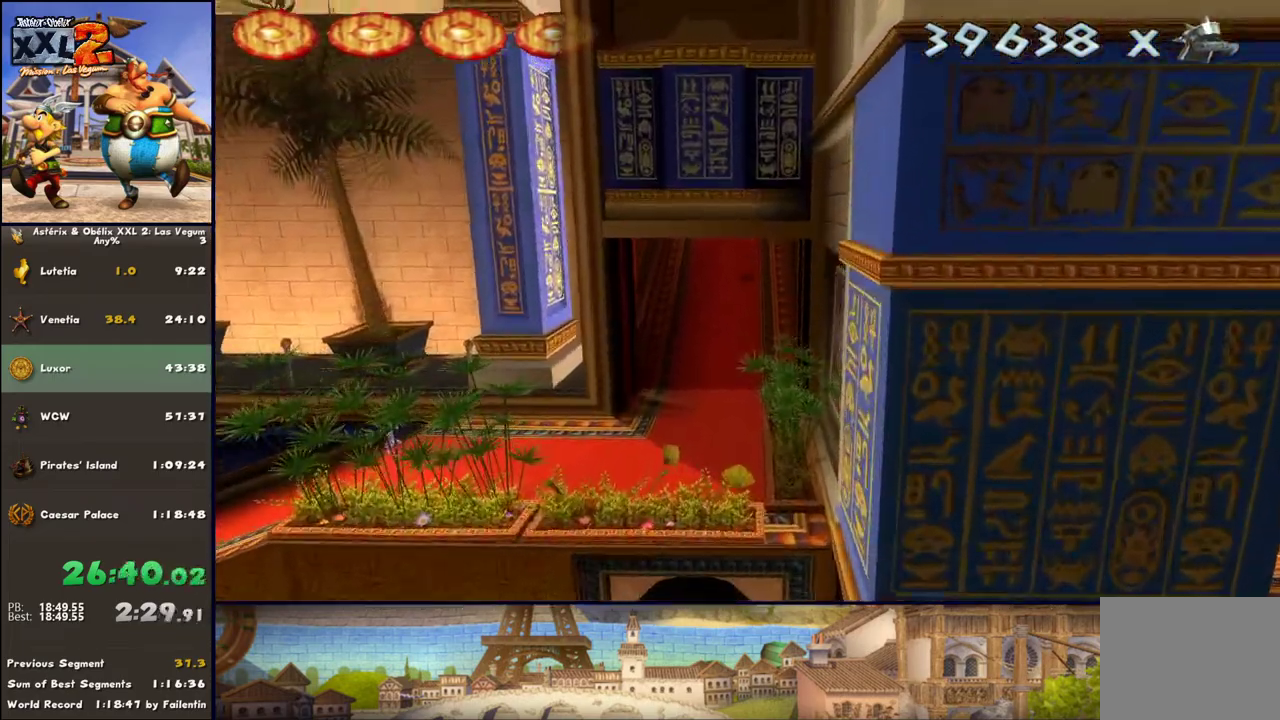
{"buttons": [], "left_stick": "up", "right_stick": "center", "events": [[300, "A", "up"]]}
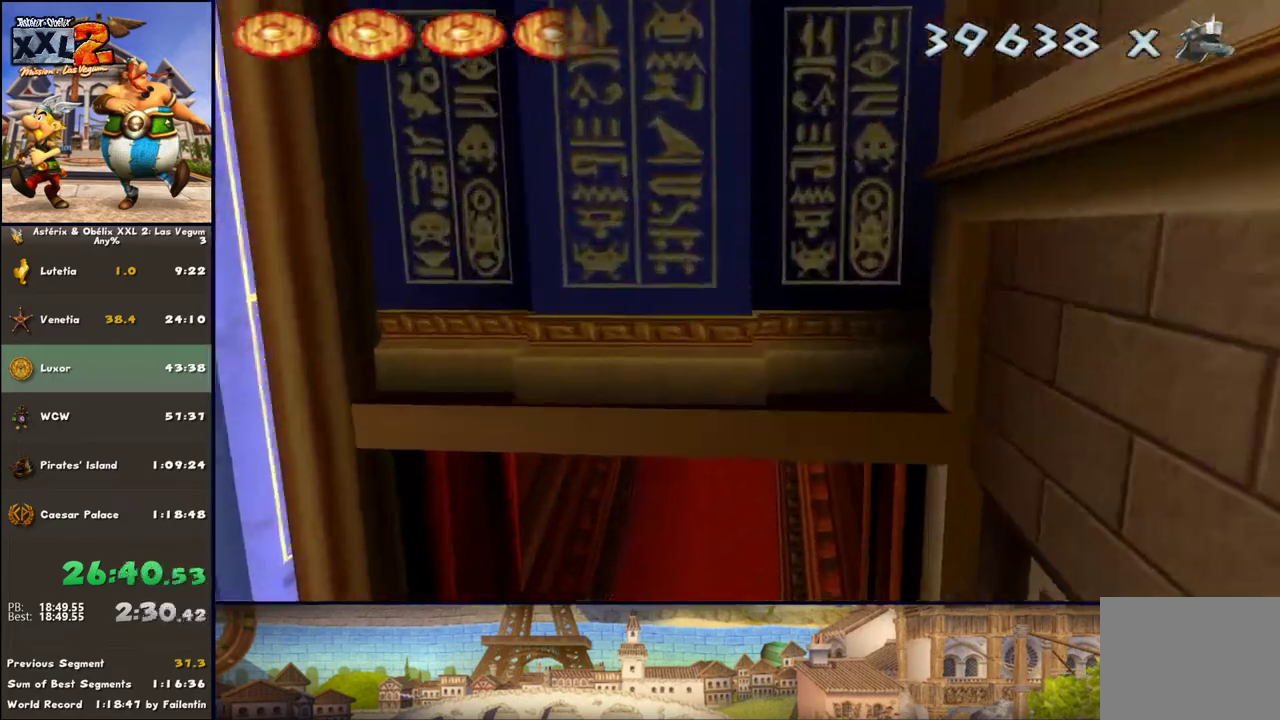
{"buttons": ["A"], "left_stick": "up", "right_stick": "center", "events": [[167, "A", "down"], [233, "A", "up"], [350, "A", "down"]]}
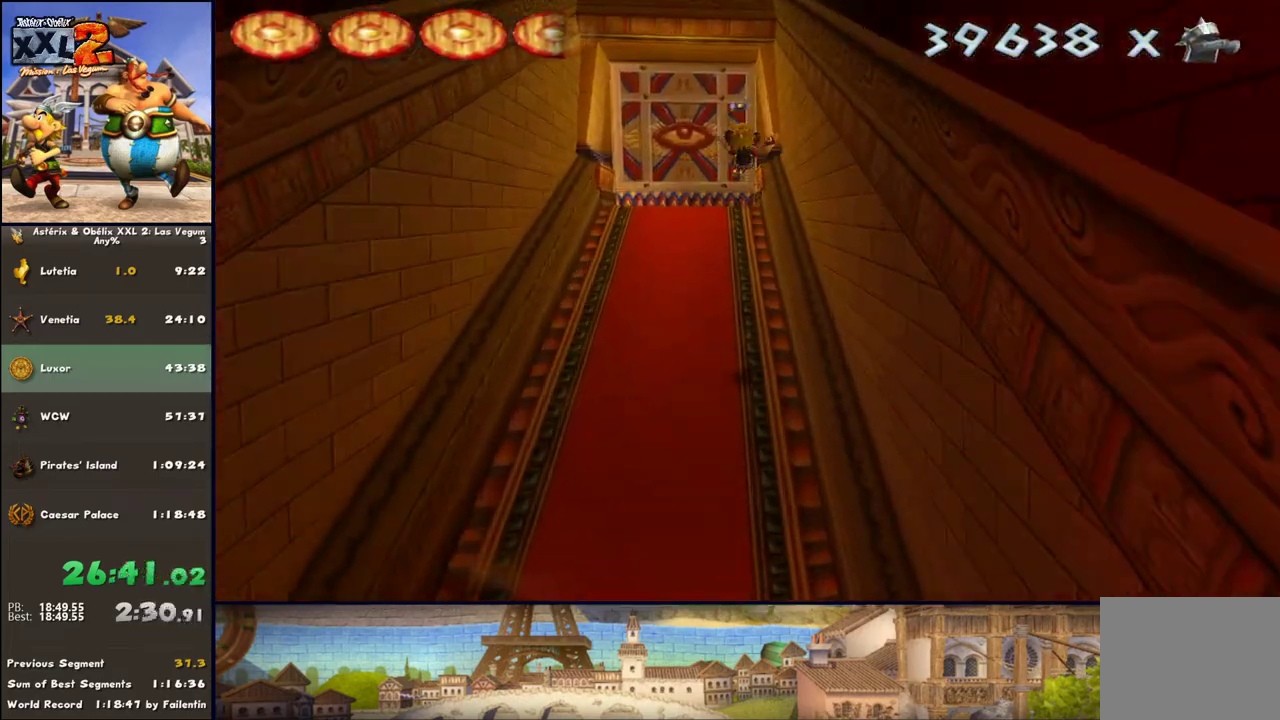
{"buttons": ["A"], "left_stick": "up", "right_stick": "center", "events": [[200, "A", "up"], [350, "left_stick", "up-left"], [467, "A", "down"], [467, "left_stick", "up"]]}
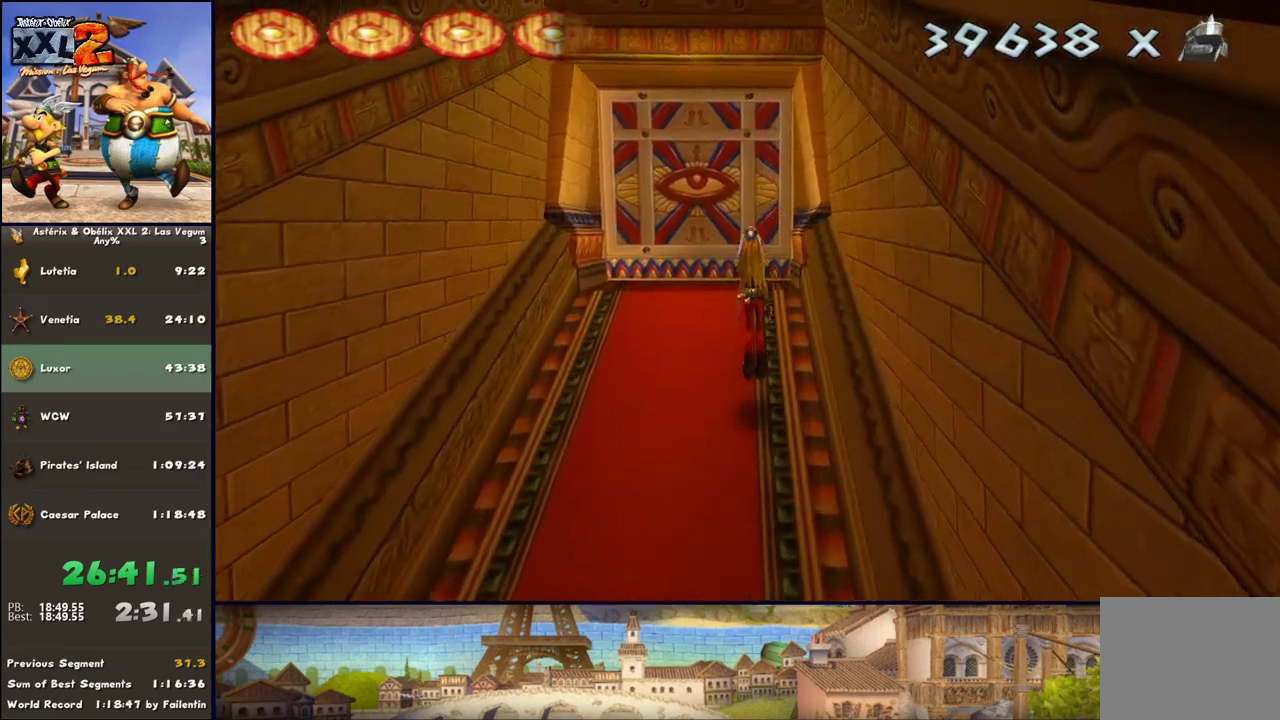
{"buttons": [], "left_stick": "up", "right_stick": "center", "events": [[100, "A", "up"]]}
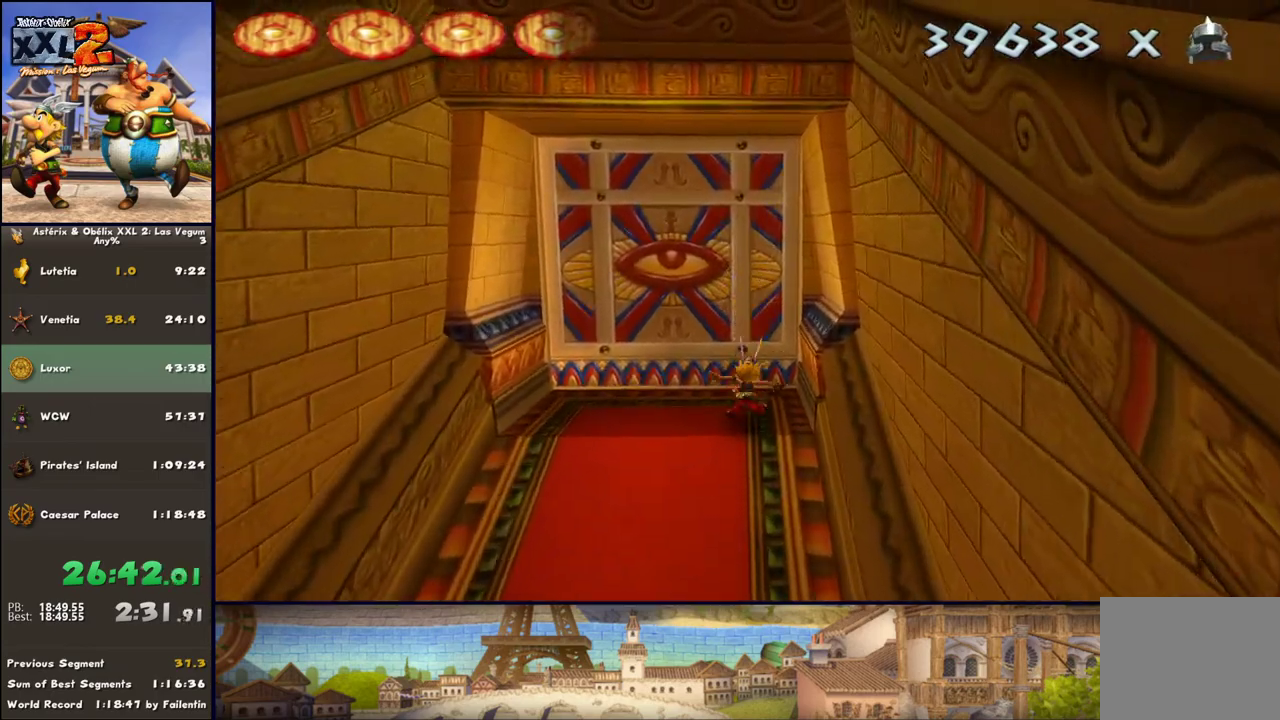
{"buttons": [], "left_stick": "up", "right_stick": "center", "events": []}
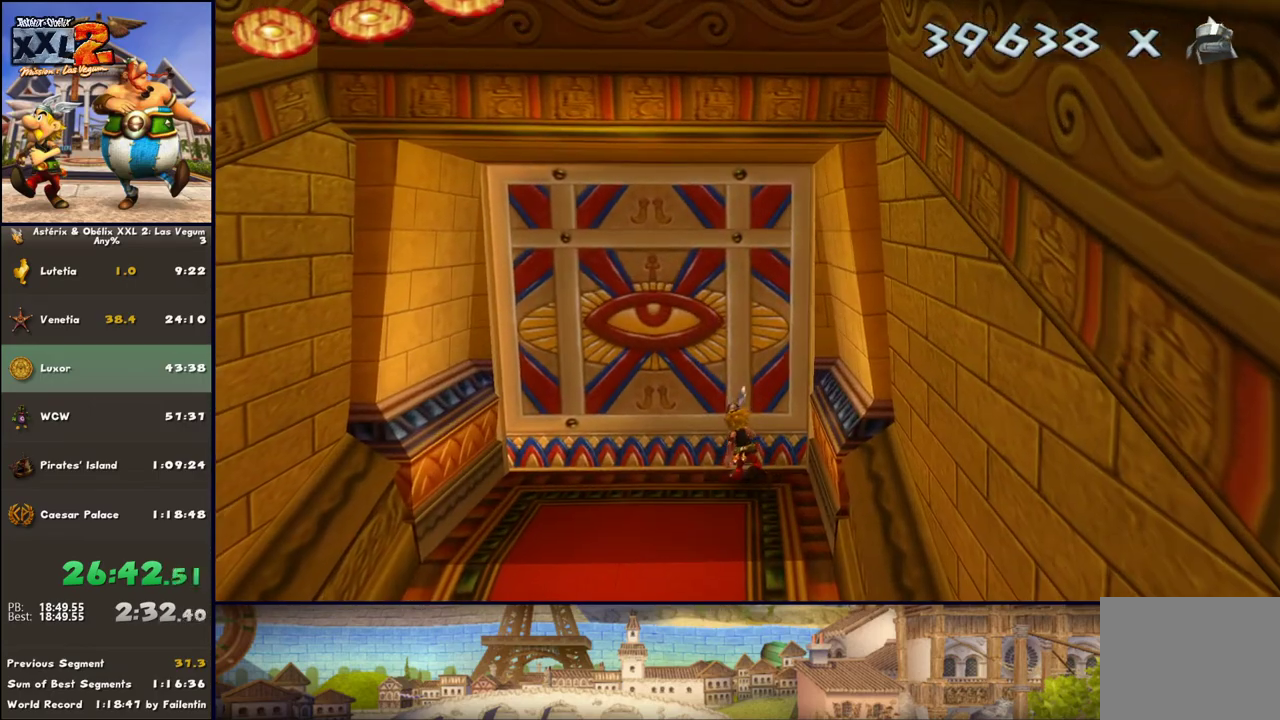
{"buttons": [], "left_stick": "up", "right_stick": "center", "events": []}
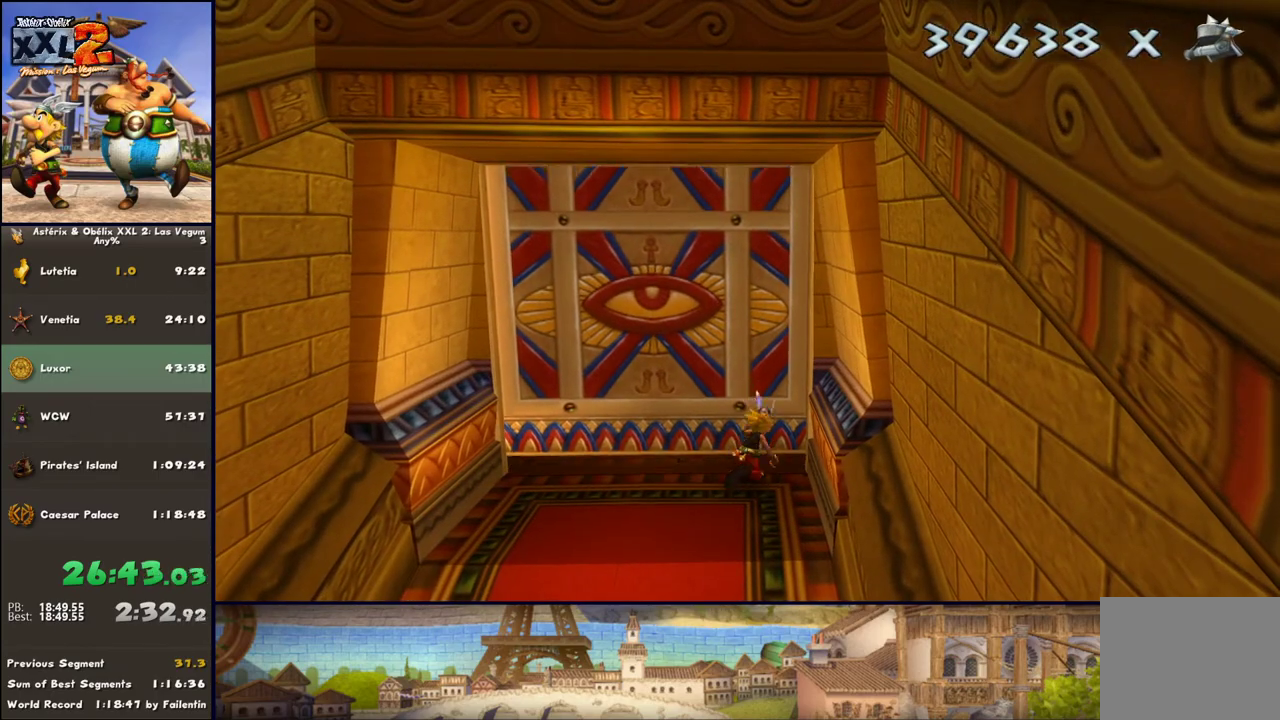
{"buttons": [], "left_stick": "up", "right_stick": "center", "events": []}